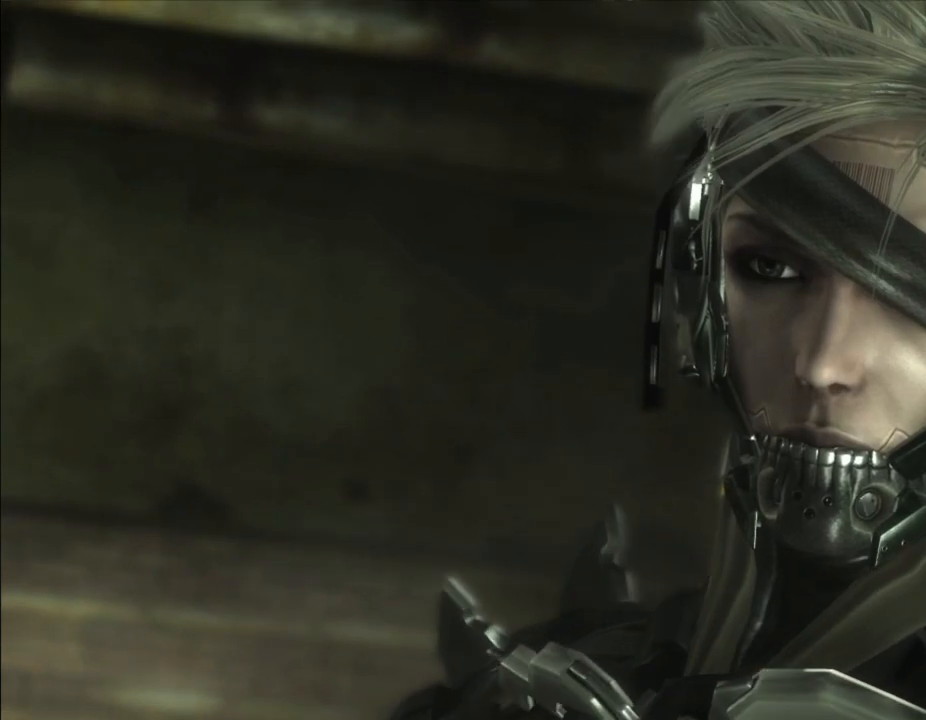
Gameplay with a controller (Xbox layout); each line is a JSON object with the inputs held at the frame after it (dt_ms = milliseconds from this image to that frame). "events" lists button and stick changes between this image and that frame as [ms after this image, input, new state], when the widget could be followed in between. Not read: B DPAD_DOWN DPAD_RIGHT L3 R3.
{"dt_ms": 1000, "buttons": [], "left_stick": "center", "right_stick": "center", "events": [[467, "START", "down"], [700, "START", "up"]]}
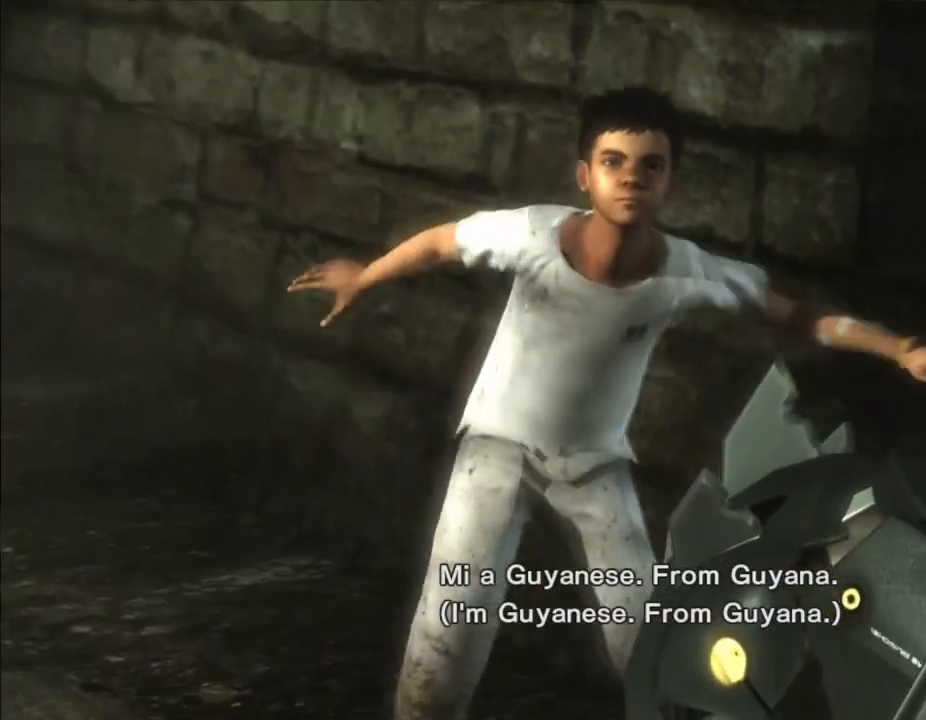
{"dt_ms": 500, "buttons": [], "left_stick": "center", "right_stick": "center", "events": []}
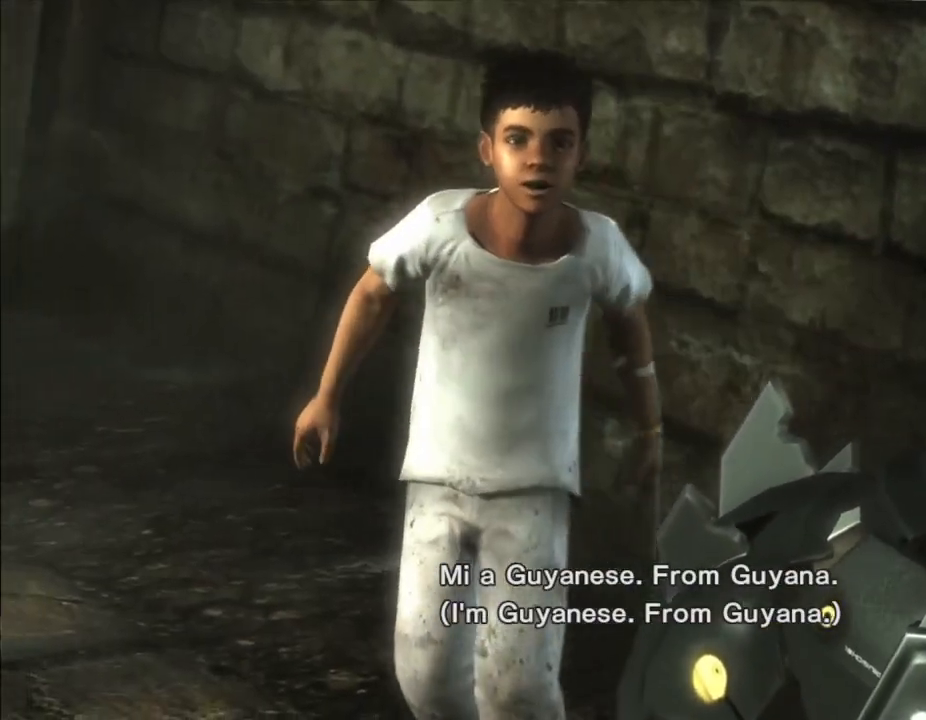
{"dt_ms": 500, "buttons": [], "left_stick": "center", "right_stick": "center", "events": []}
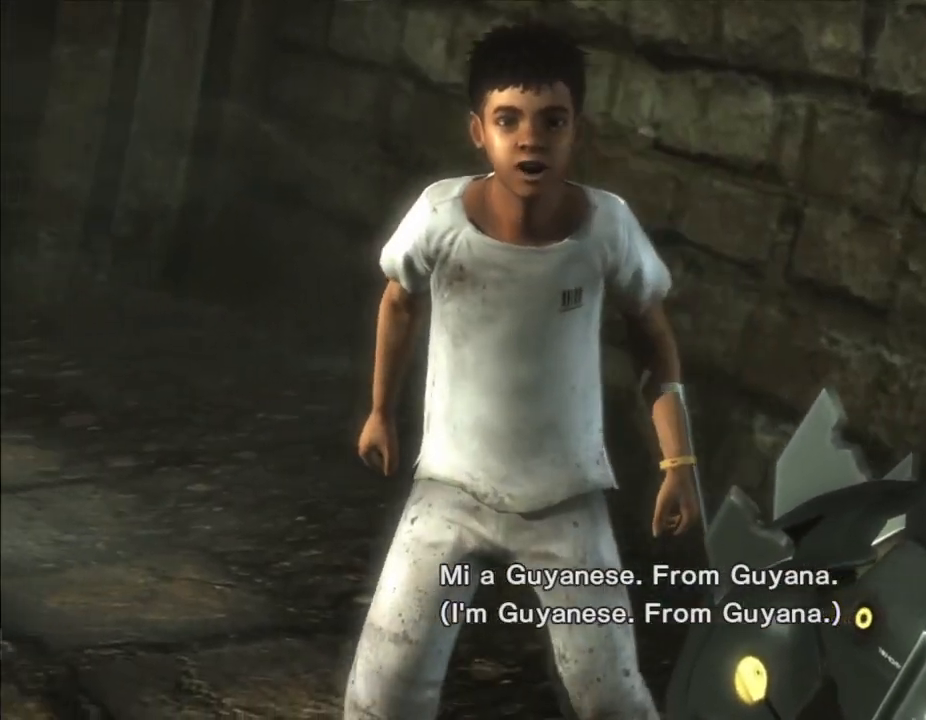
{"dt_ms": 500, "buttons": [], "left_stick": "center", "right_stick": "center", "events": []}
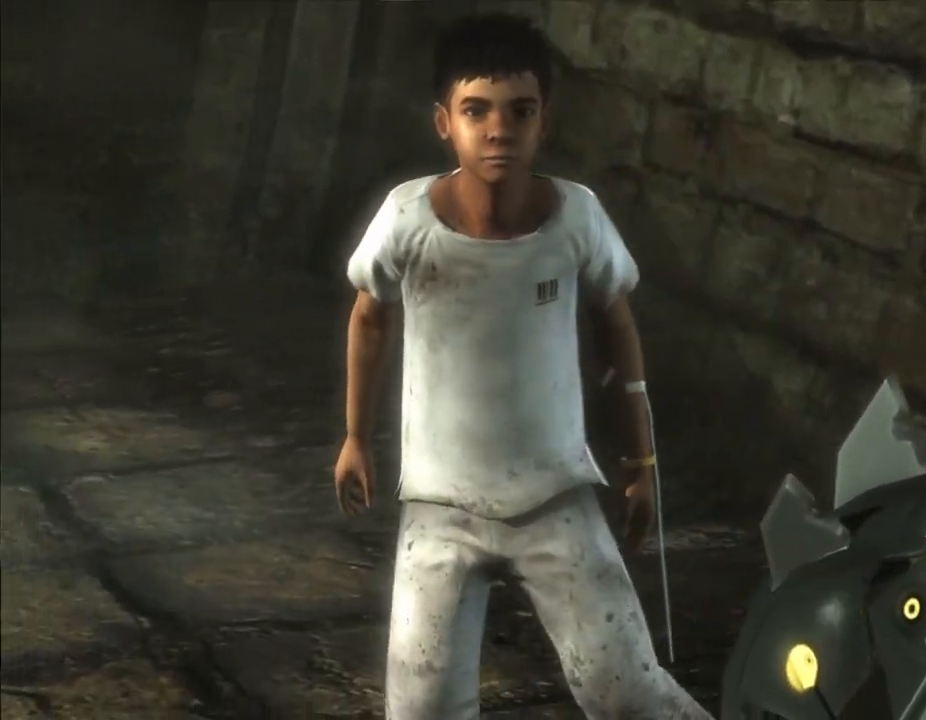
{"dt_ms": 500, "buttons": [], "left_stick": "center", "right_stick": "center", "events": []}
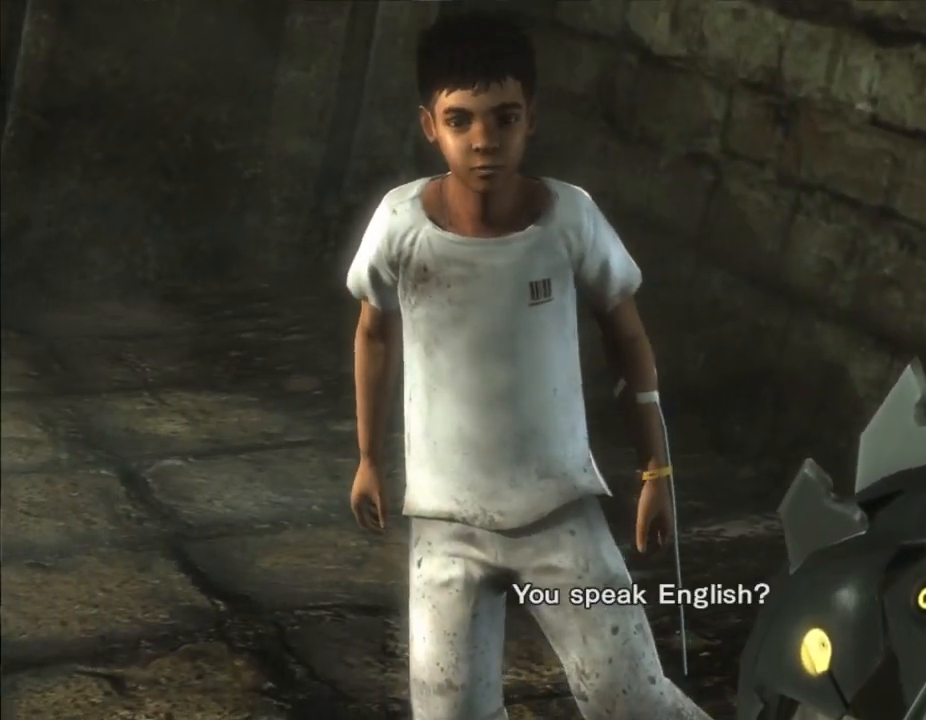
{"dt_ms": 500, "buttons": [], "left_stick": "center", "right_stick": "center", "events": []}
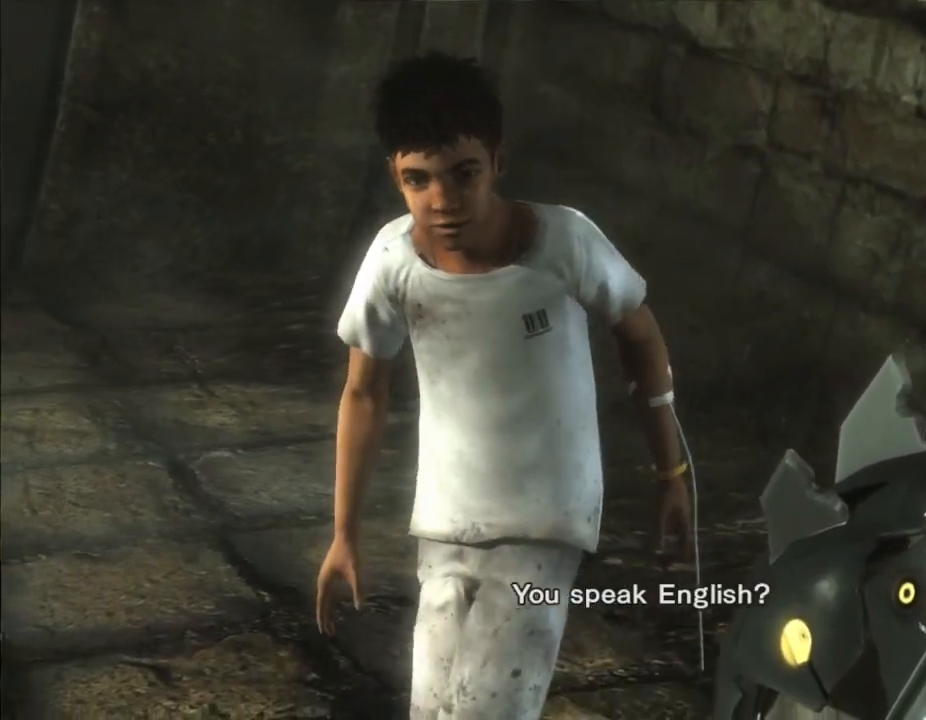
{"dt_ms": 500, "buttons": [], "left_stick": "center", "right_stick": "center", "events": []}
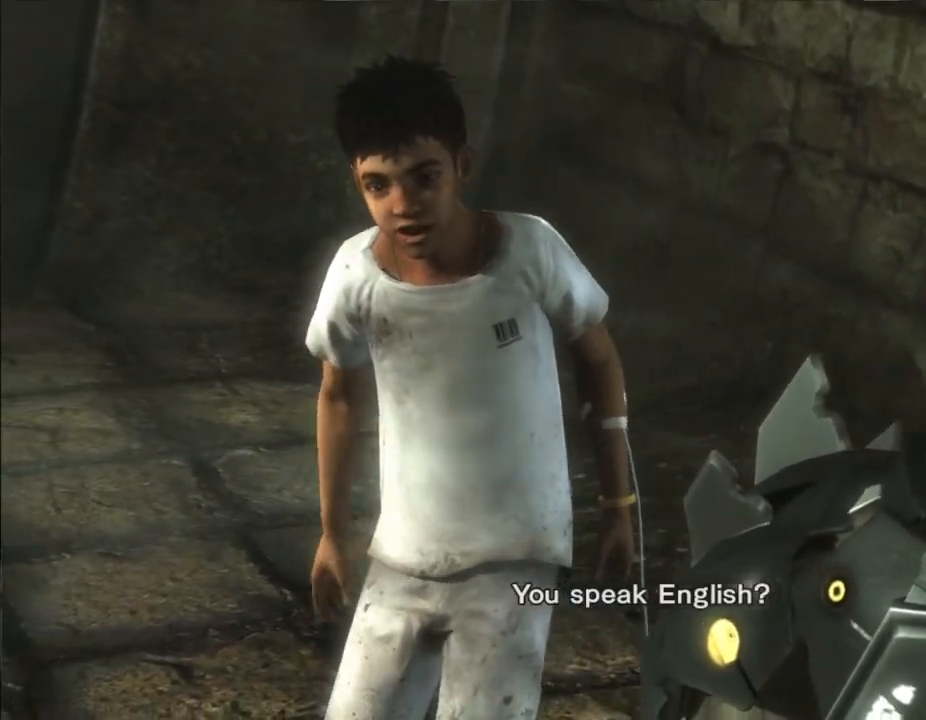
{"dt_ms": 500, "buttons": [], "left_stick": "center", "right_stick": "center", "events": [[67, "HOME", "down"], [200, "HOME", "up"], [233, "R2", "down"], [300, "R2", "up"]]}